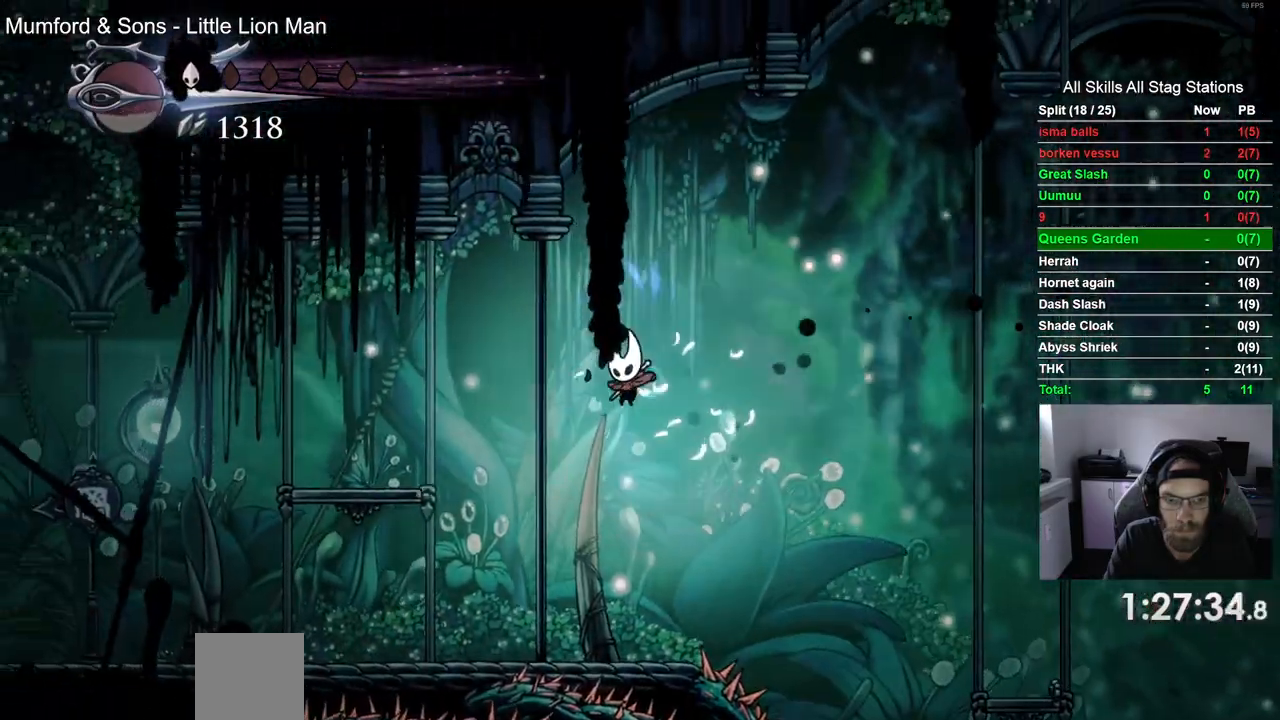
Gameplay with a controller (PlayStation layout); each line is a JSON object with the inputs held at the frame after it. "events" lists button and stick changes between this image and that frame as [ms after this image, input, new state], when the widget could be followed in between.
{"buttons": ["R2", "DPAD_LEFT"], "left_stick": "up-right", "right_stick": "center", "events": [[350, "R2", "down"]]}
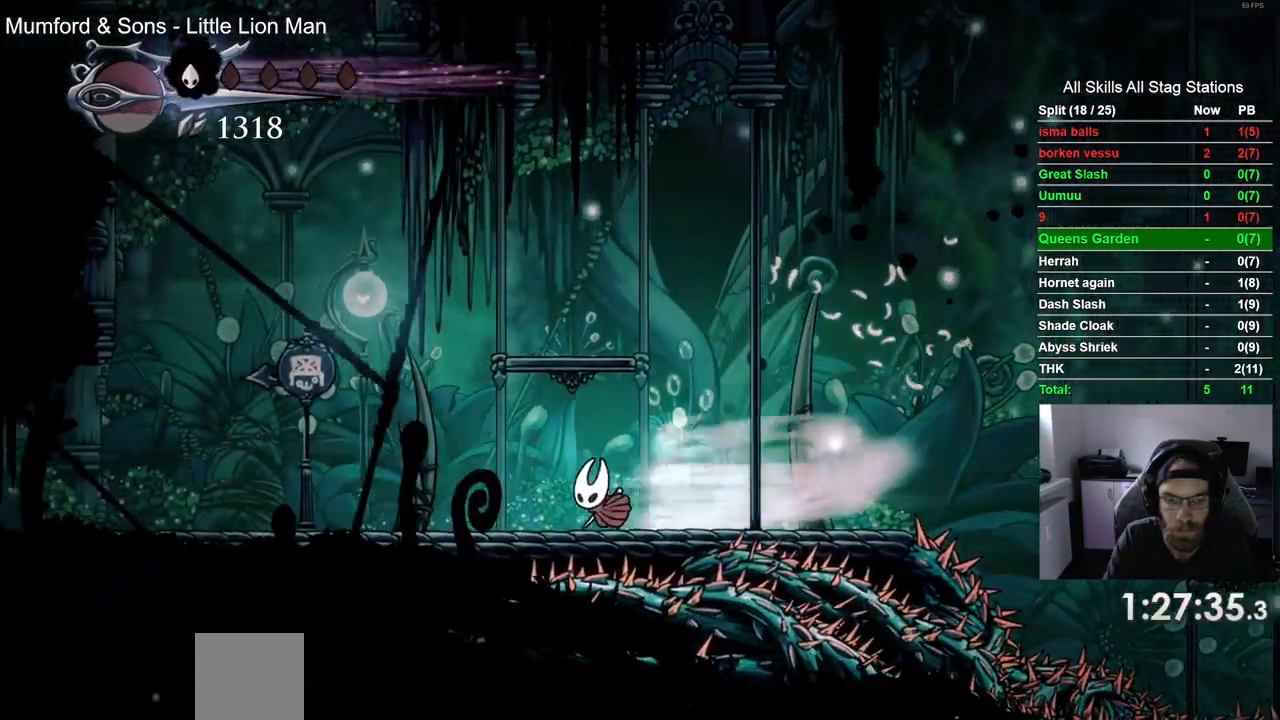
{"buttons": ["R2", "DPAD_LEFT"], "left_stick": "center", "right_stick": "center", "events": [[50, "R2", "up"], [167, "left_stick", "center"], [467, "R2", "down"]]}
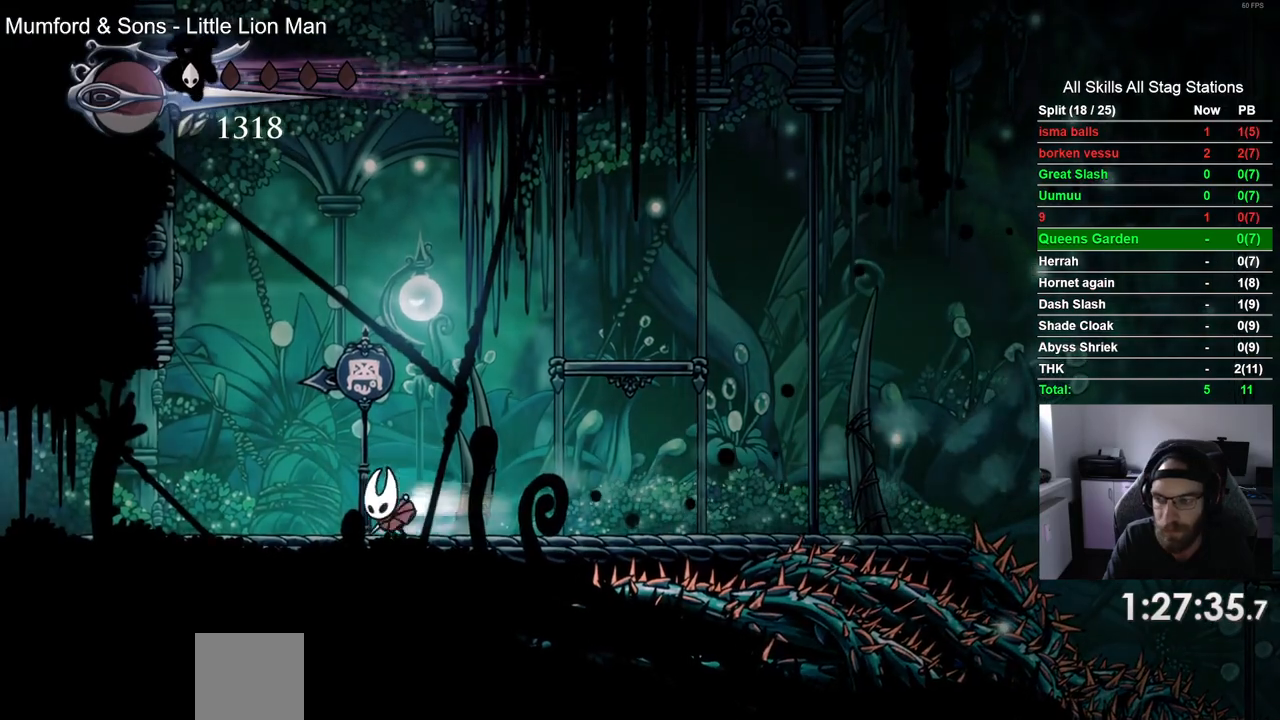
{"buttons": ["DPAD_LEFT"], "left_stick": "center", "right_stick": "center", "events": [[167, "R2", "up"]]}
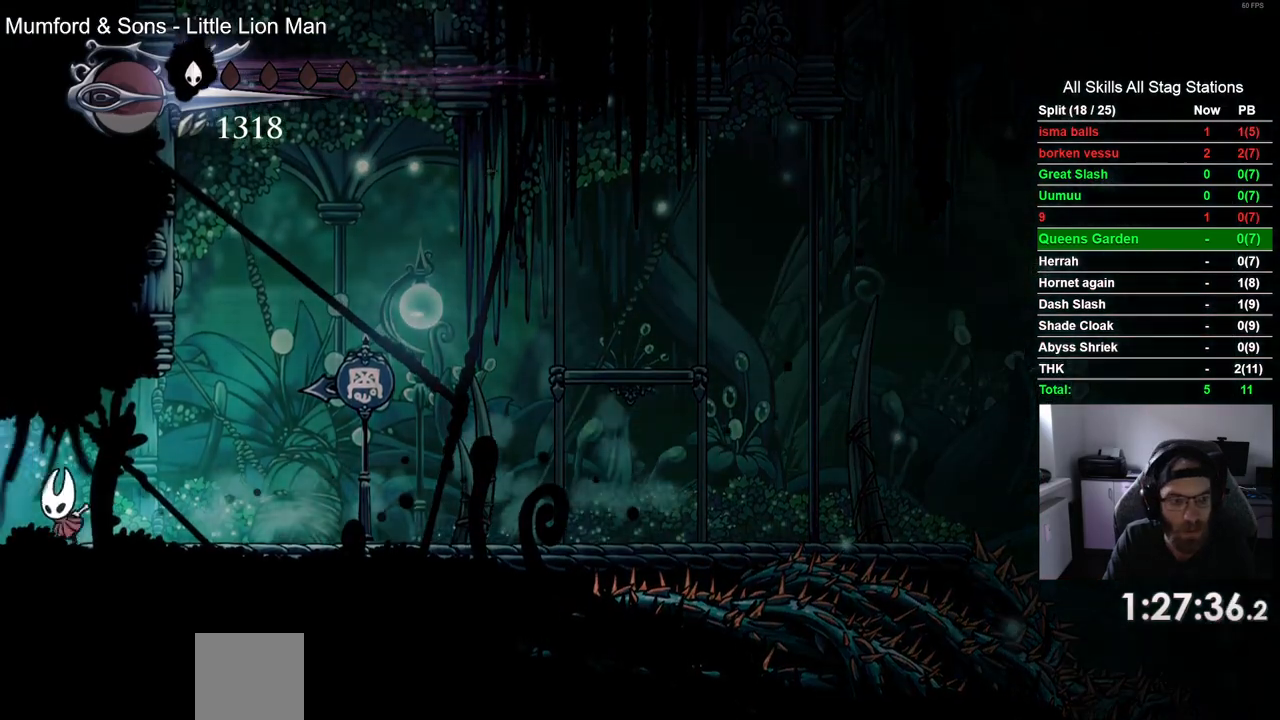
{"buttons": ["DPAD_LEFT"], "left_stick": "center", "right_stick": "center", "events": [[333, "DPAD_LEFT", "up"], [483, "DPAD_LEFT", "down"]]}
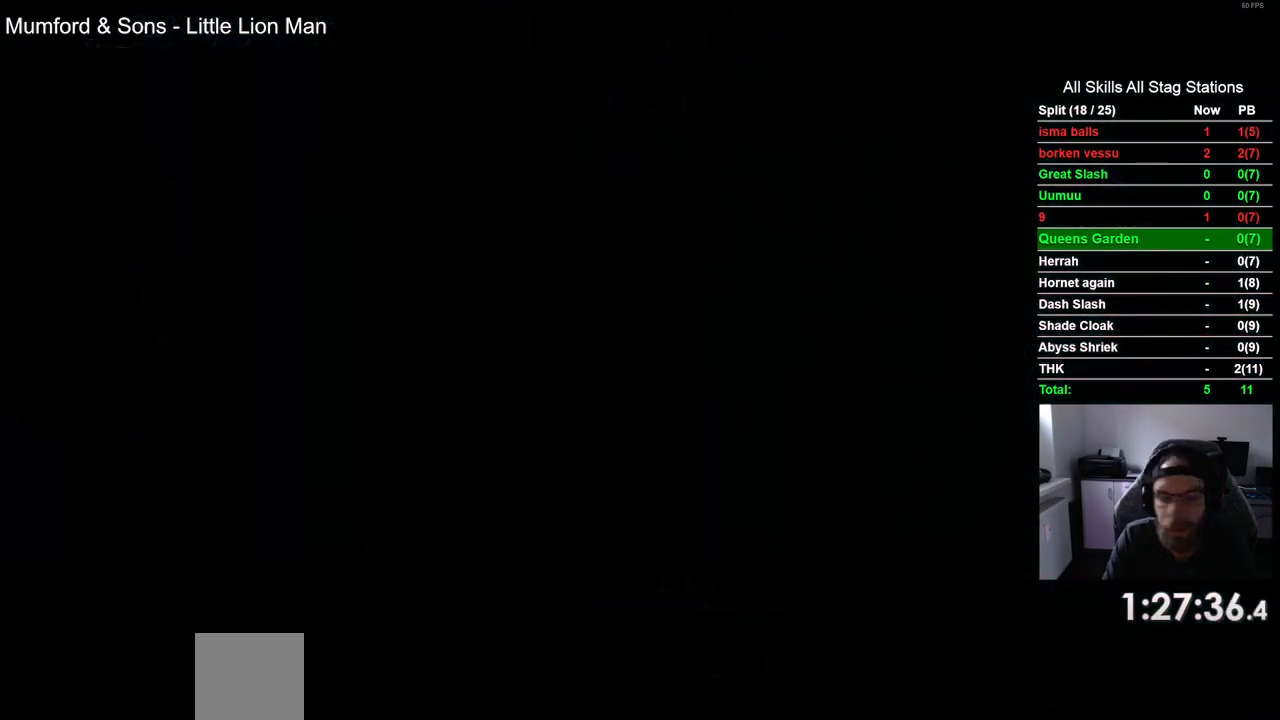
{"buttons": ["DPAD_LEFT"], "left_stick": "center", "right_stick": "center", "events": []}
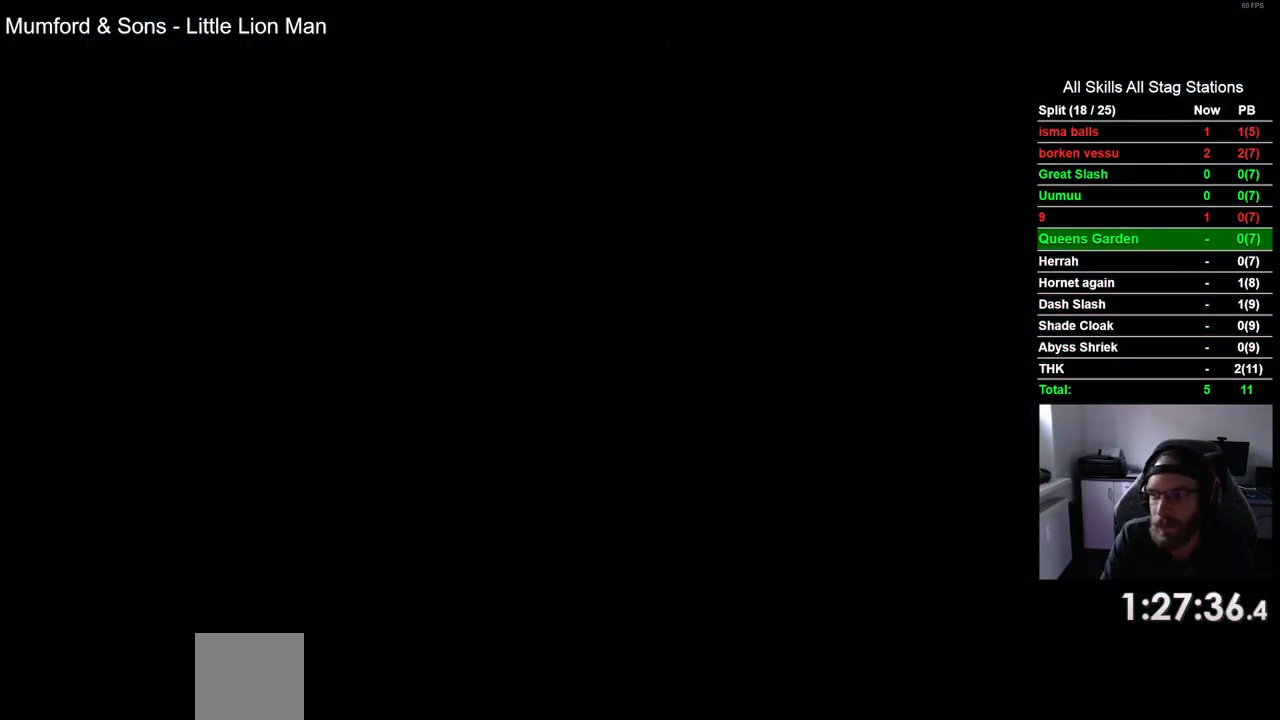
{"buttons": ["DPAD_LEFT"], "left_stick": "center", "right_stick": "center", "events": []}
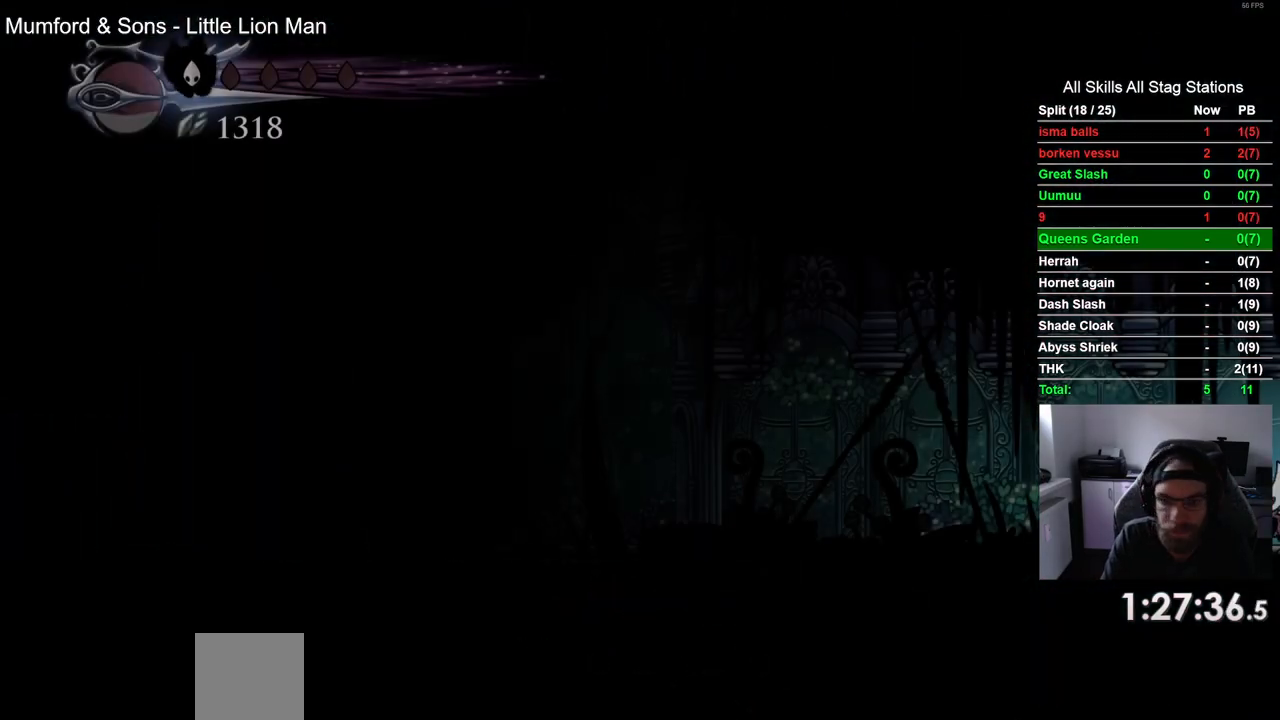
{"buttons": ["R2", "DPAD_LEFT"], "left_stick": "center", "right_stick": "center", "events": [[367, "R2", "down"]]}
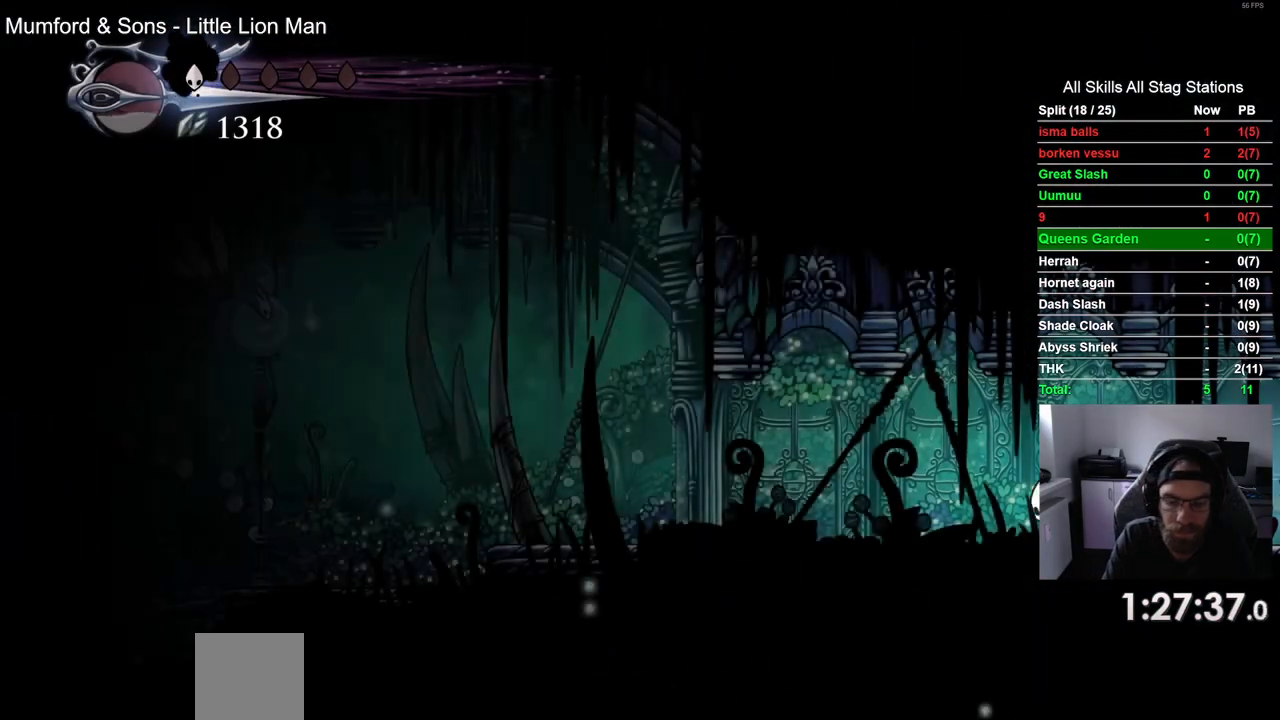
{"buttons": ["R2", "DPAD_LEFT"], "left_stick": "center", "right_stick": "center", "events": [[67, "R2", "up"], [450, "R2", "down"]]}
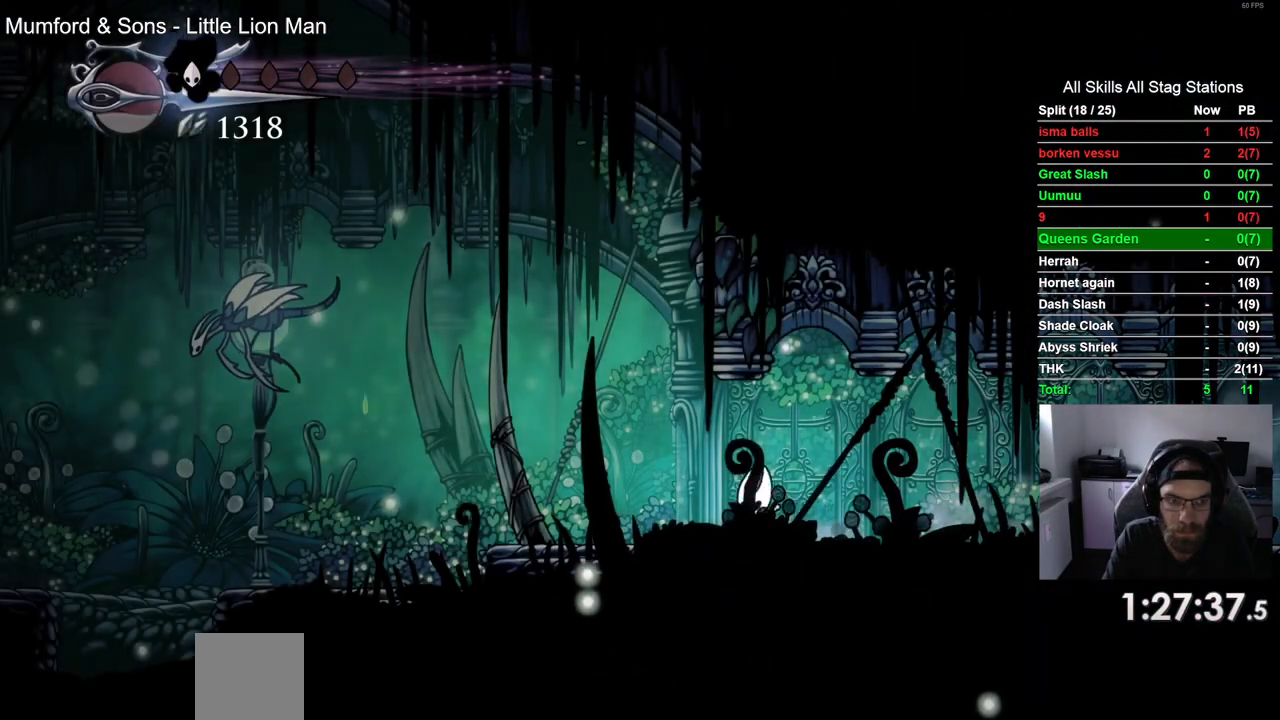
{"buttons": ["DPAD_LEFT"], "left_stick": "center", "right_stick": "center", "events": [[150, "R2", "up"]]}
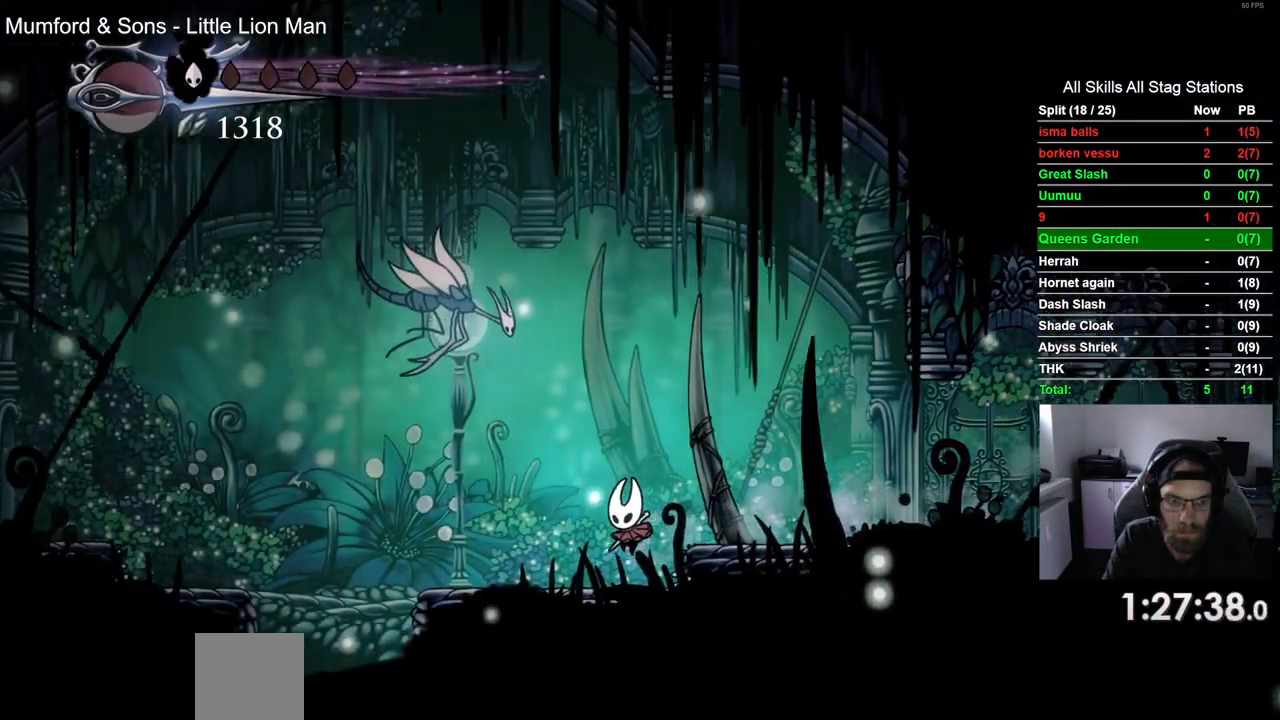
{"buttons": ["R2", "DPAD_LEFT"], "left_stick": "center", "right_stick": "center", "events": [[200, "CROSS", "down"], [317, "CROSS", "up"], [317, "R2", "down"]]}